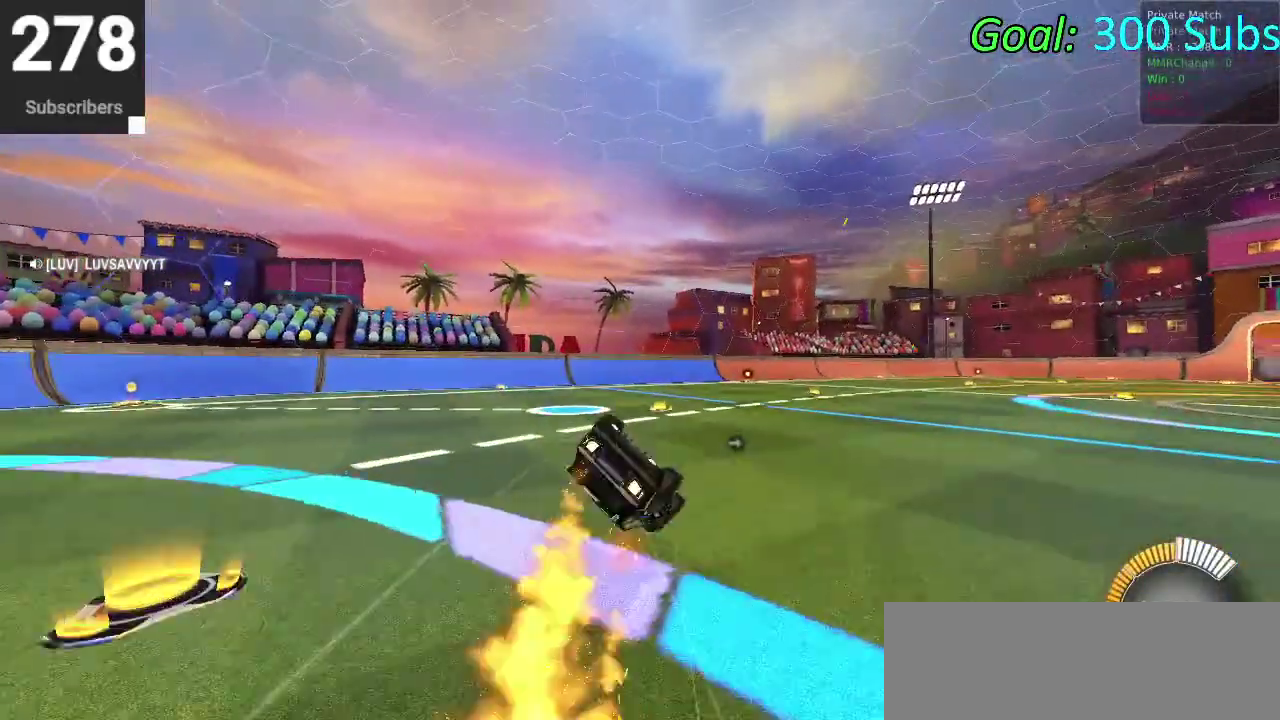
Gameplay with a controller (PlayStation layout); each line is a JSON object with the inputs held at the frame after it. "events" lists button and stick changes between this image and that frame as [ms after this image, input, new state], when the widget could be followed in between. Not read: L1 R1.
{"buttons": ["CIRCLE", "R2"], "left_stick": "down", "right_stick": "center", "events": []}
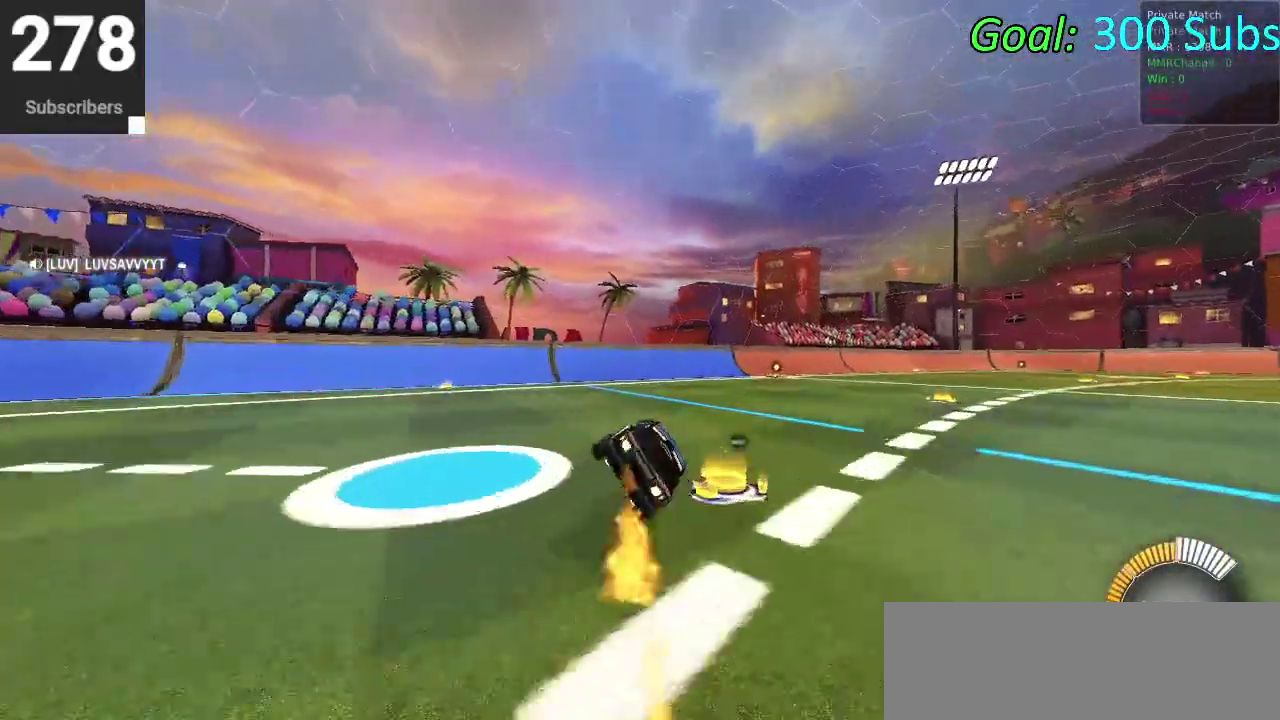
{"buttons": ["L2"], "left_stick": "center", "right_stick": "center", "events": [[50, "left_stick", "down-left"], [250, "left_stick", "center"], [333, "R2", "up"], [350, "CIRCLE", "up"], [433, "L2", "down"]]}
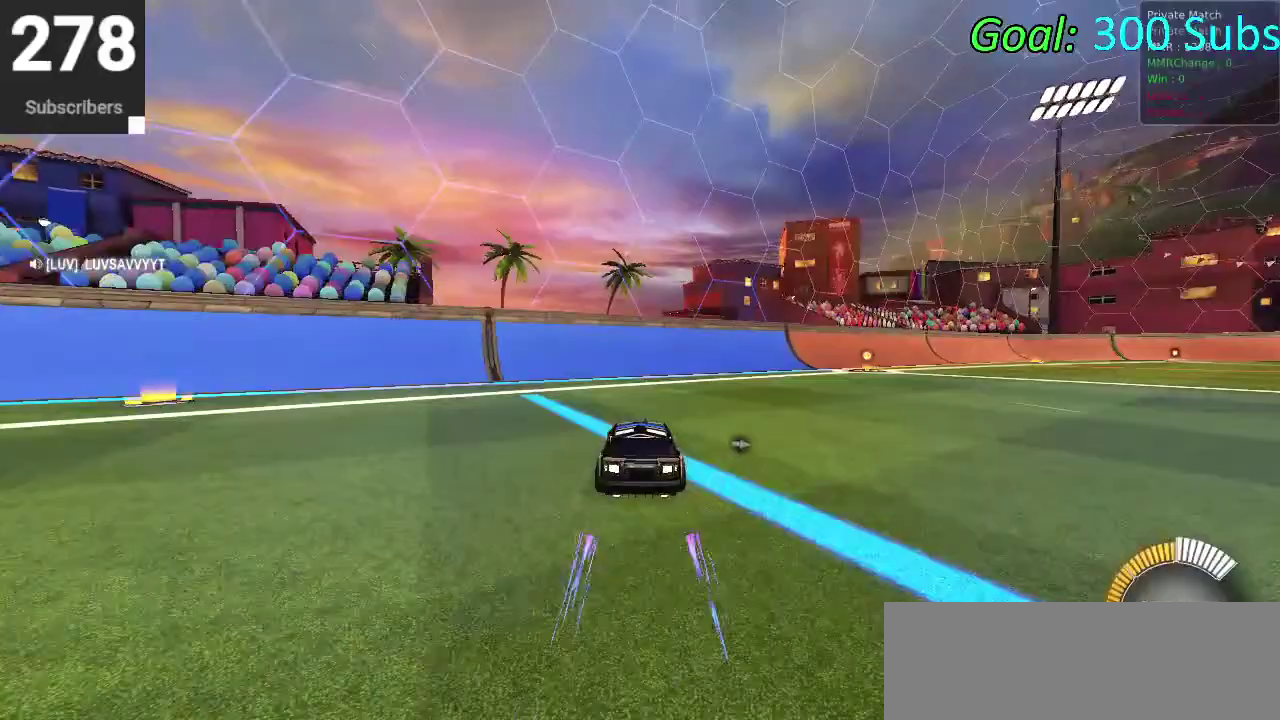
{"buttons": ["R2"], "left_stick": "center", "right_stick": "center", "events": [[67, "DPAD_DOWN", "down"], [83, "L2", "up"], [117, "TRIANGLE", "down"], [167, "DPAD_DOWN", "up"], [200, "TRIANGLE", "up"], [500, "R2", "down"]]}
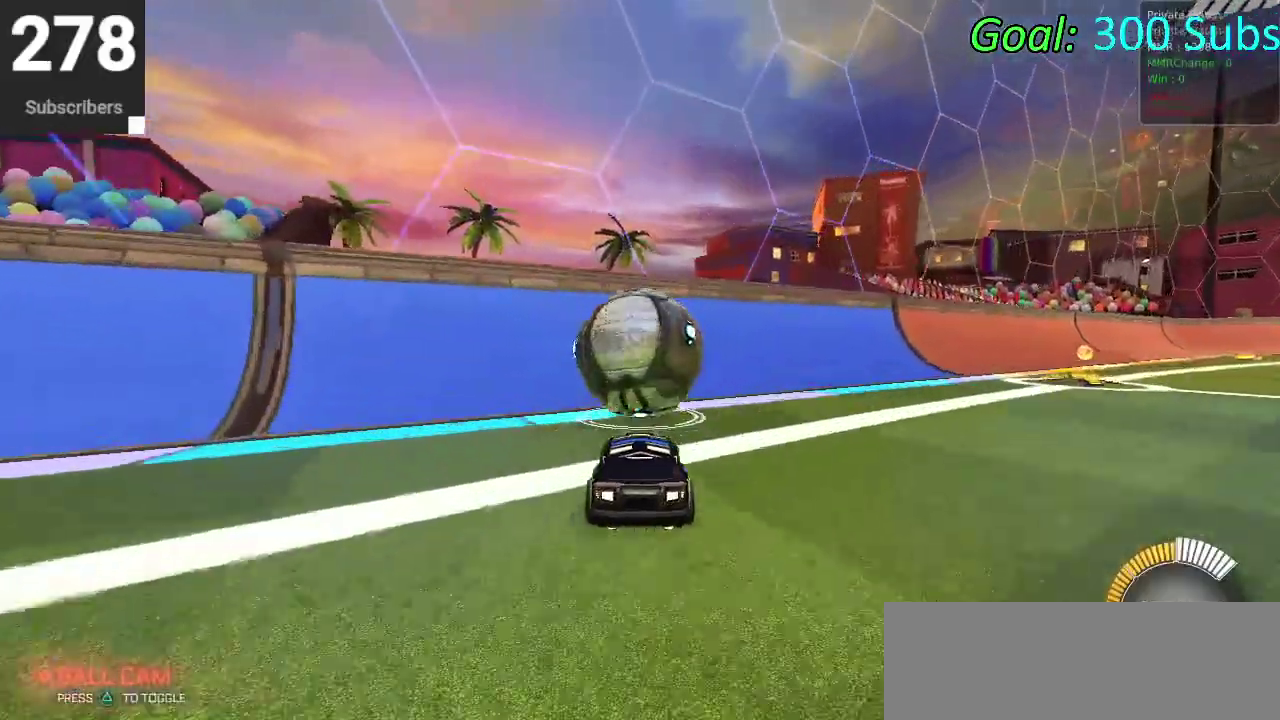
{"buttons": ["CIRCLE", "R2"], "left_stick": "center", "right_stick": "center", "events": [[117, "CIRCLE", "down"]]}
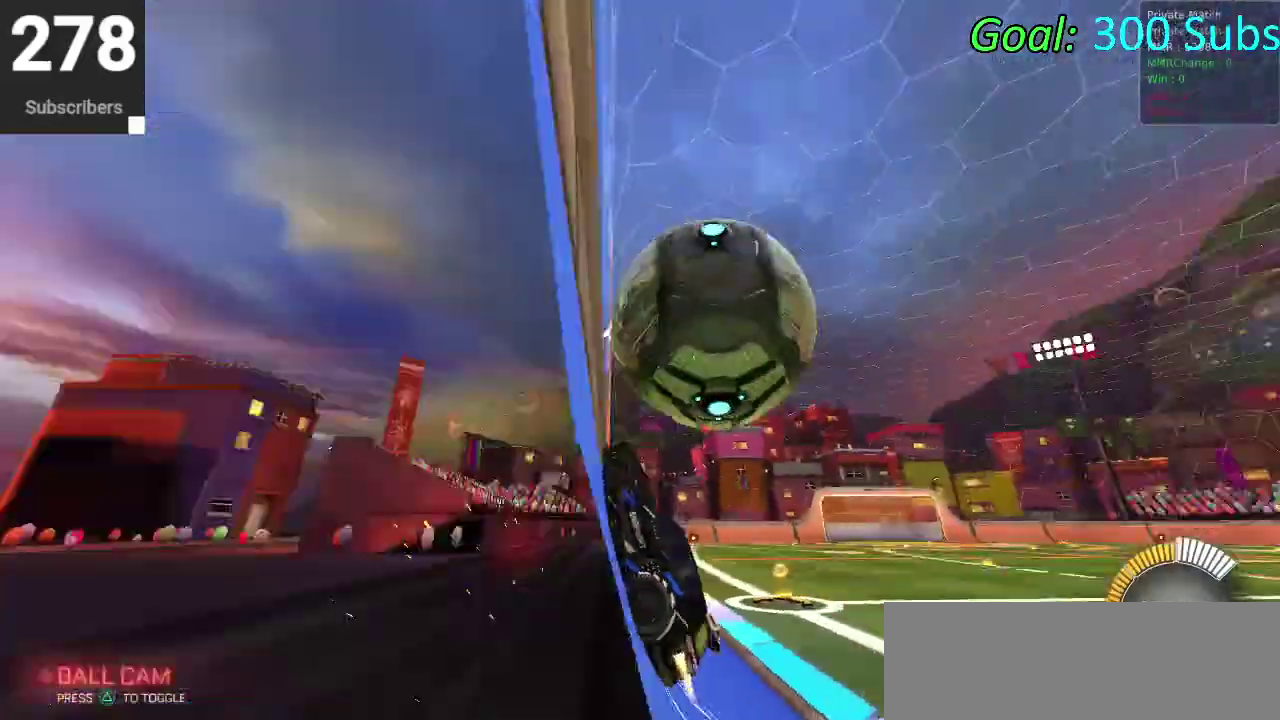
{"buttons": ["CIRCLE"], "left_stick": "down-left", "right_stick": "center", "events": [[33, "L2", "down"], [50, "CIRCLE", "up"], [50, "R2", "up"], [50, "left_stick", "right"], [133, "CROSS", "down"], [167, "L2", "up"], [183, "left_stick", "down"], [233, "CROSS", "up"], [333, "CIRCLE", "down"], [333, "left_stick", "down-right"], [433, "left_stick", "down"], [483, "left_stick", "down-left"]]}
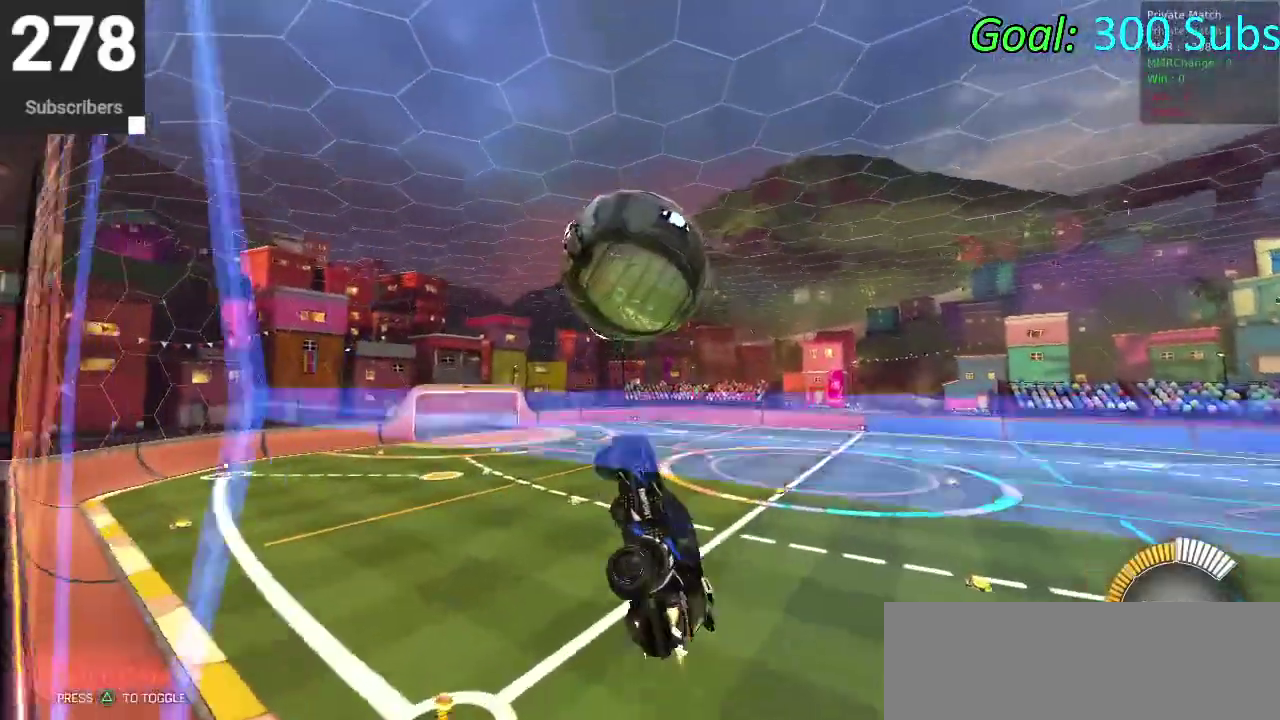
{"buttons": ["CIRCLE"], "left_stick": "down-left", "right_stick": "center", "events": [[133, "left_stick", "center"], [250, "left_stick", "up-right"], [350, "CIRCLE", "up"], [500, "CIRCLE", "down"], [500, "left_stick", "down-left"]]}
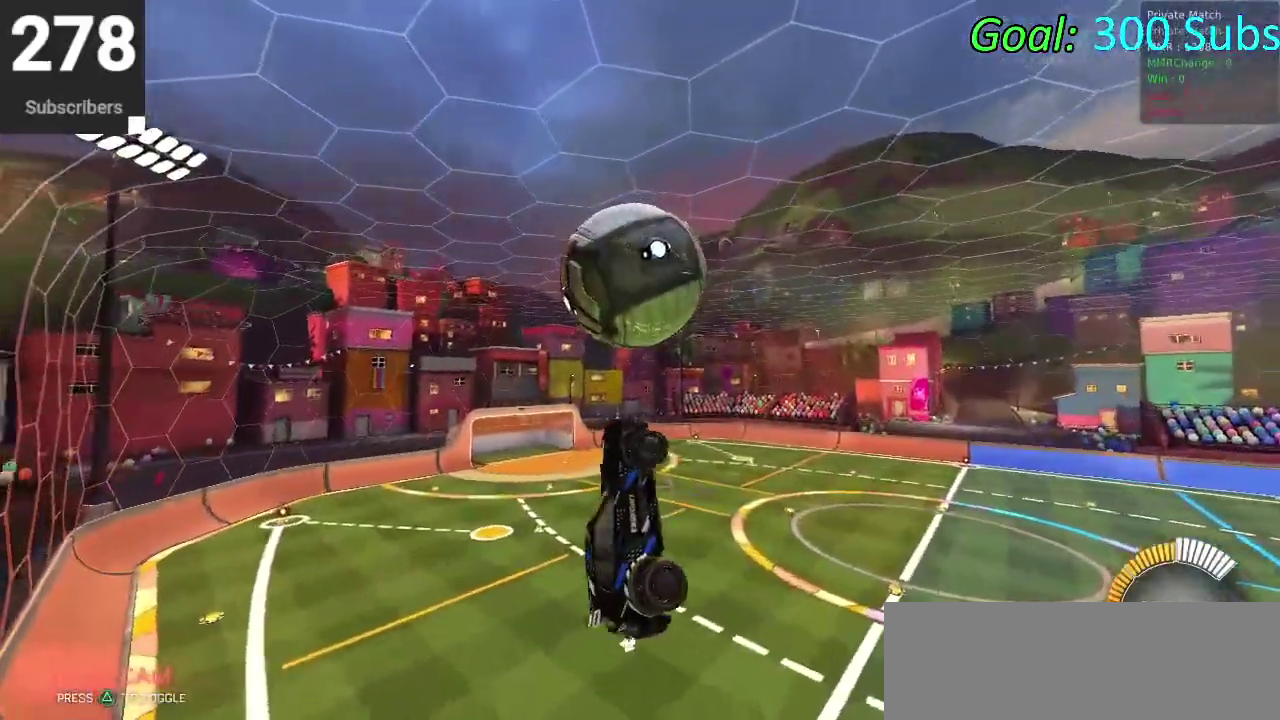
{"buttons": [], "left_stick": "down-left", "right_stick": "center", "events": [[450, "CIRCLE", "up"]]}
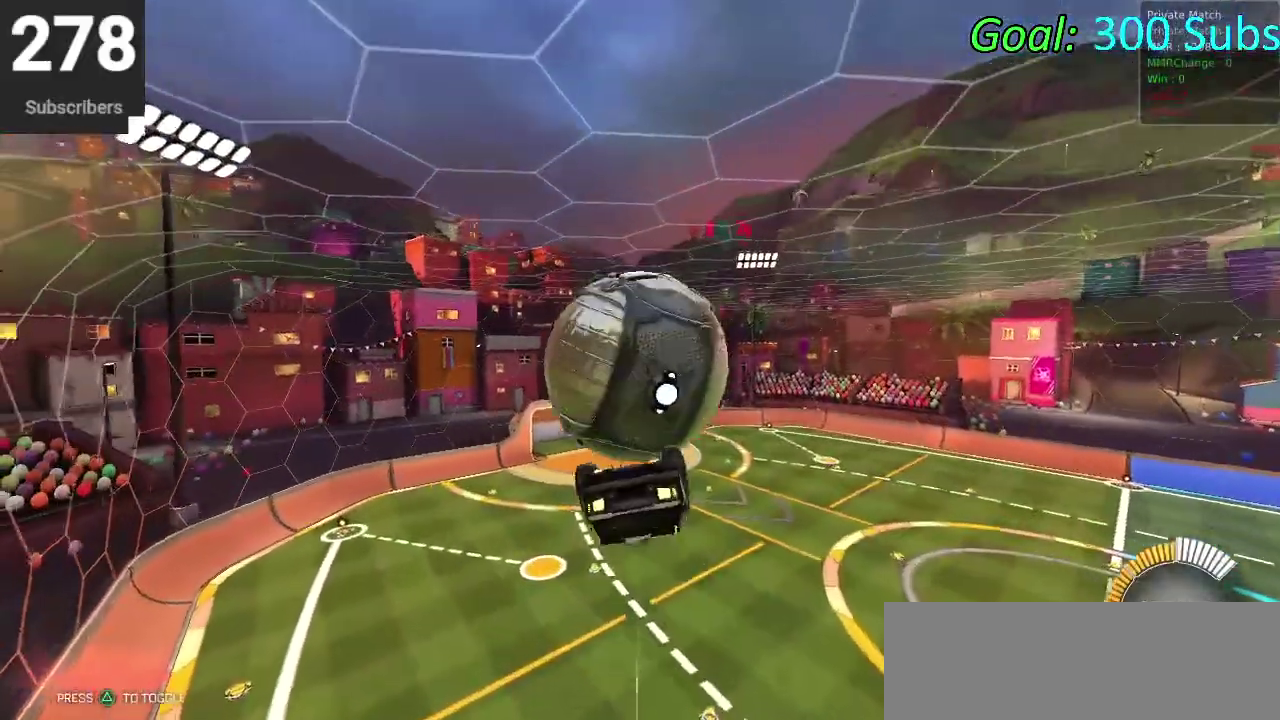
{"buttons": [], "left_stick": "down-left", "right_stick": "center", "events": [[100, "left_stick", "left"], [183, "left_stick", "up-left"], [267, "left_stick", "down-right"], [433, "left_stick", "down-left"]]}
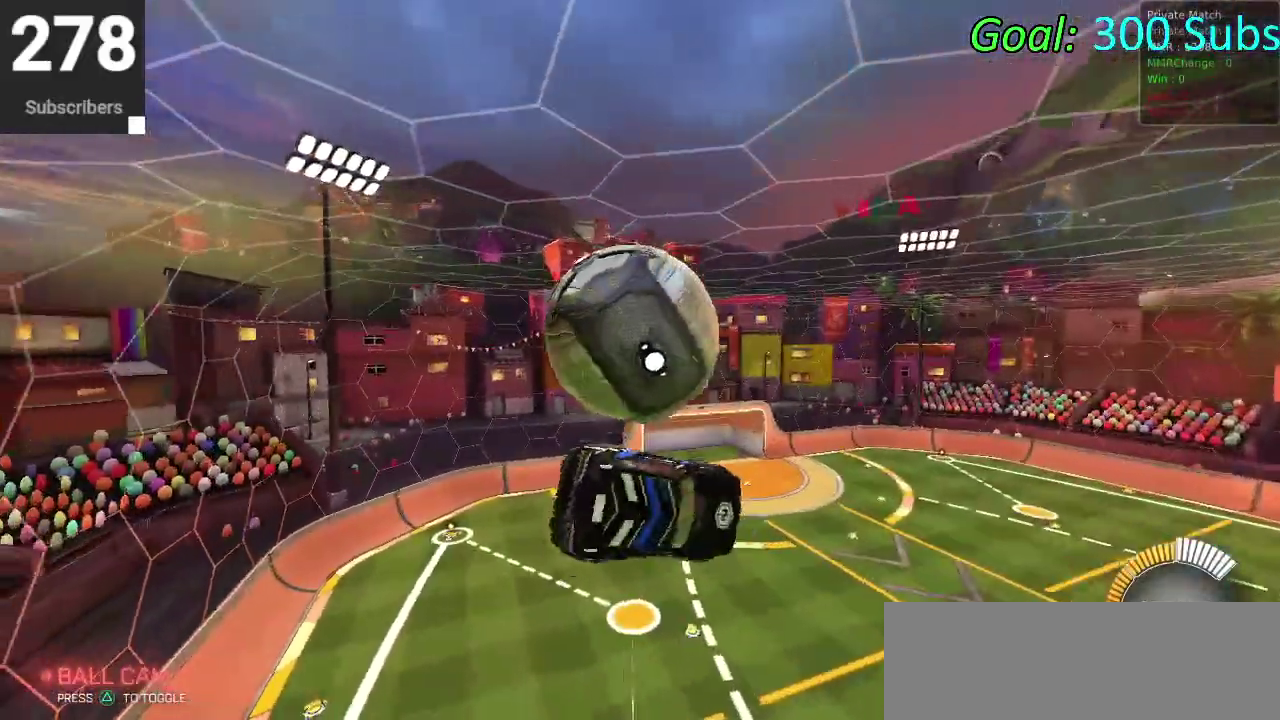
{"buttons": ["CIRCLE", "R2"], "left_stick": "down-left", "right_stick": "center", "events": [[83, "left_stick", "up-left"], [133, "left_stick", "up"], [333, "CROSS", "down"], [417, "left_stick", "down-left"], [450, "R2", "down"], [483, "CIRCLE", "down"], [500, "CROSS", "up"]]}
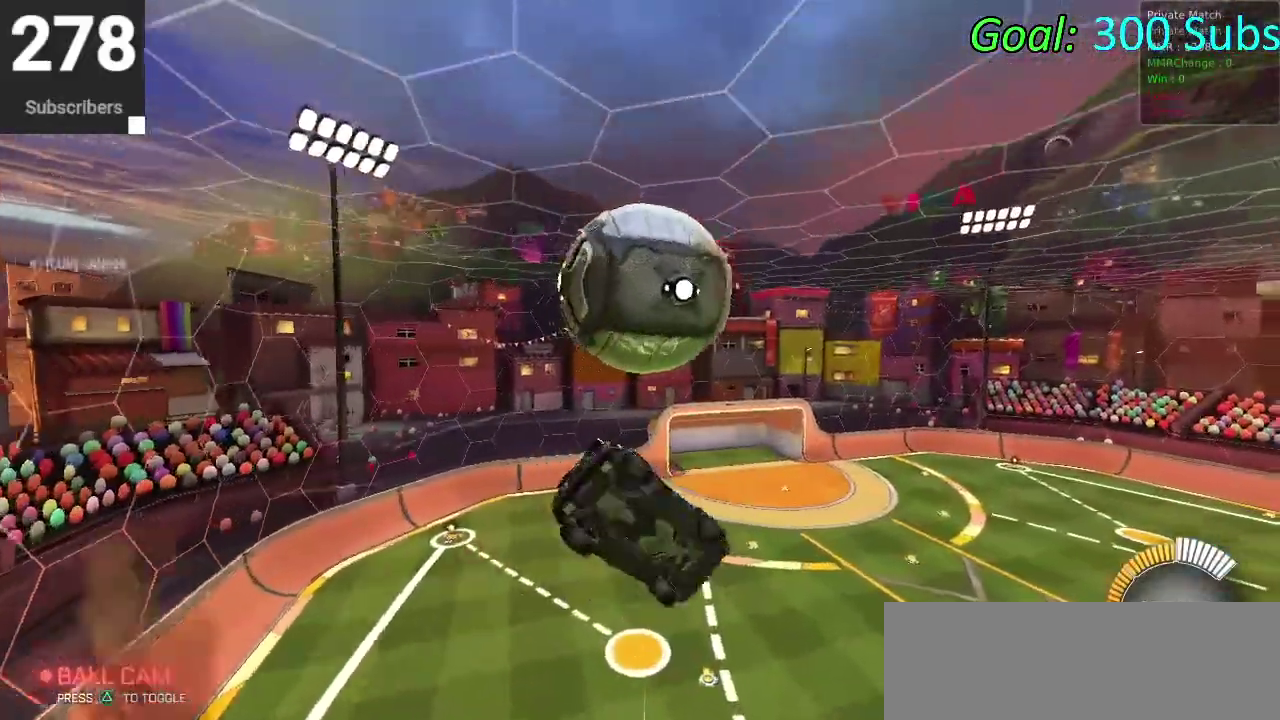
{"buttons": [], "left_stick": "up", "right_stick": "center"}
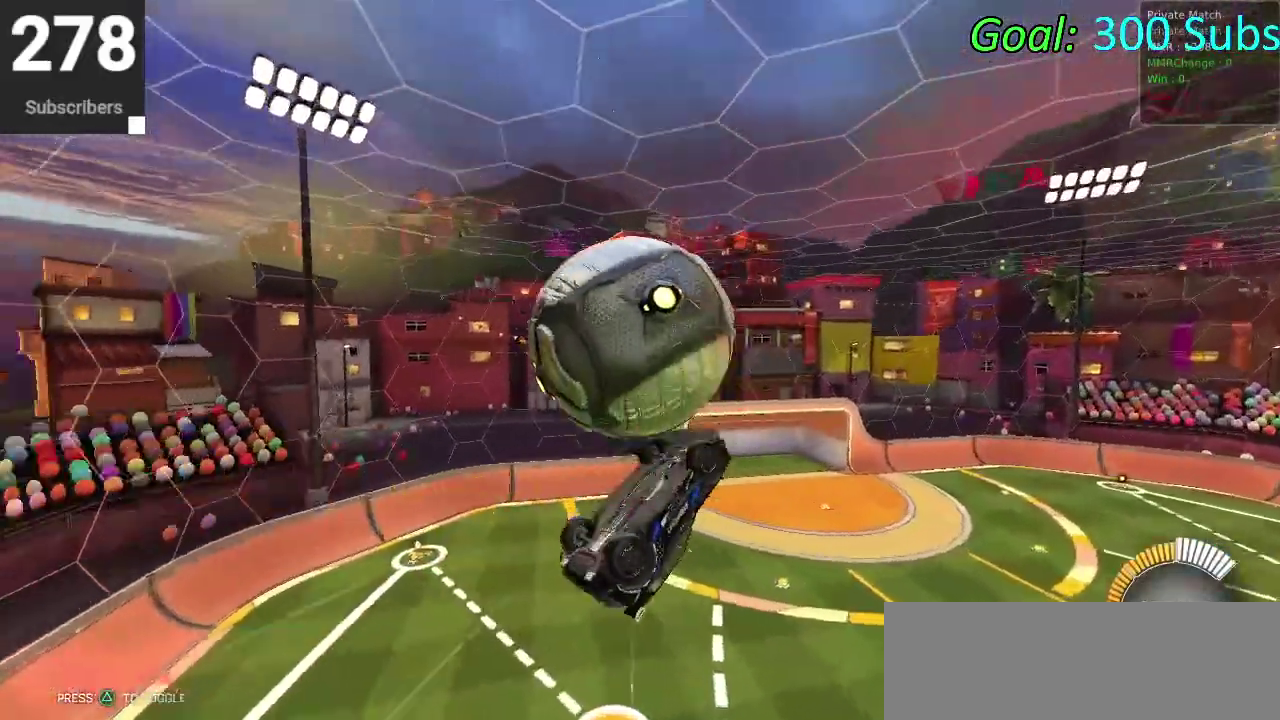
{"buttons": ["CIRCLE"], "left_stick": "up-right", "right_stick": "center"}
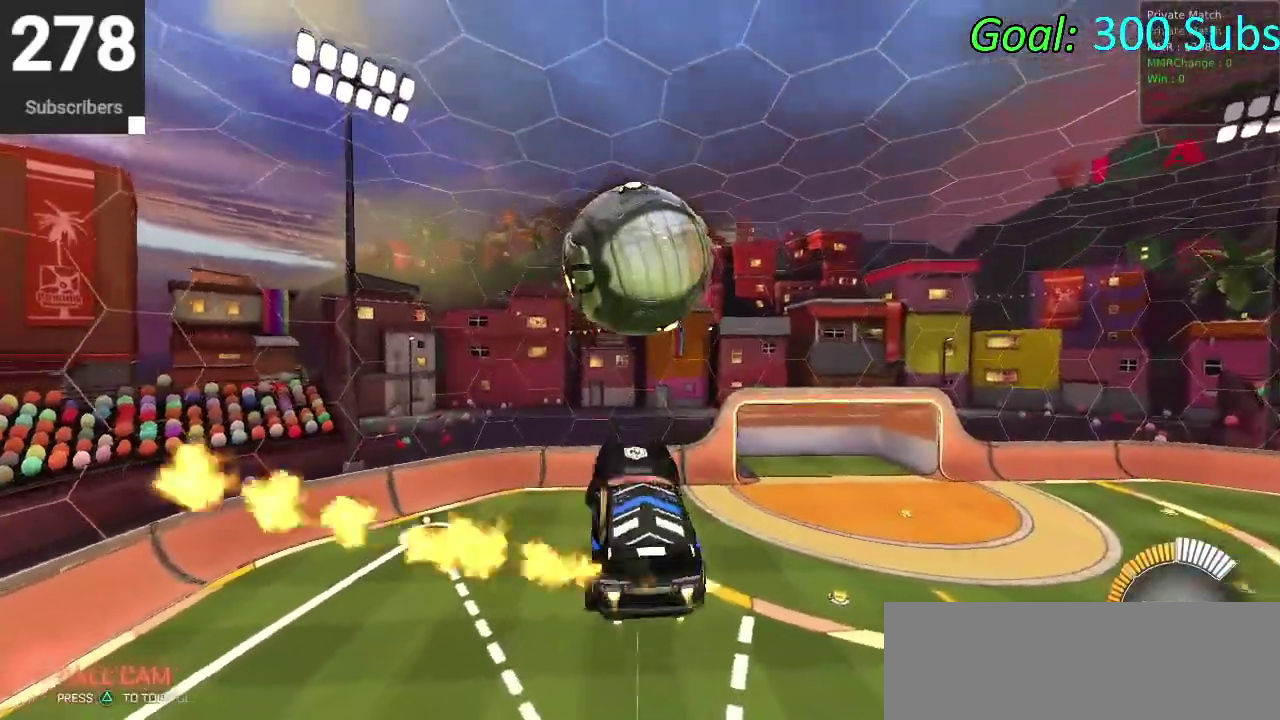
{"buttons": ["CIRCLE"], "left_stick": "down", "right_stick": "center", "events": [[117, "CIRCLE", "up"], [217, "CROSS", "down"], [250, "CIRCLE", "down"], [350, "left_stick", "down-left"], [483, "left_stick", "down"], [500, "CROSS", "up"]]}
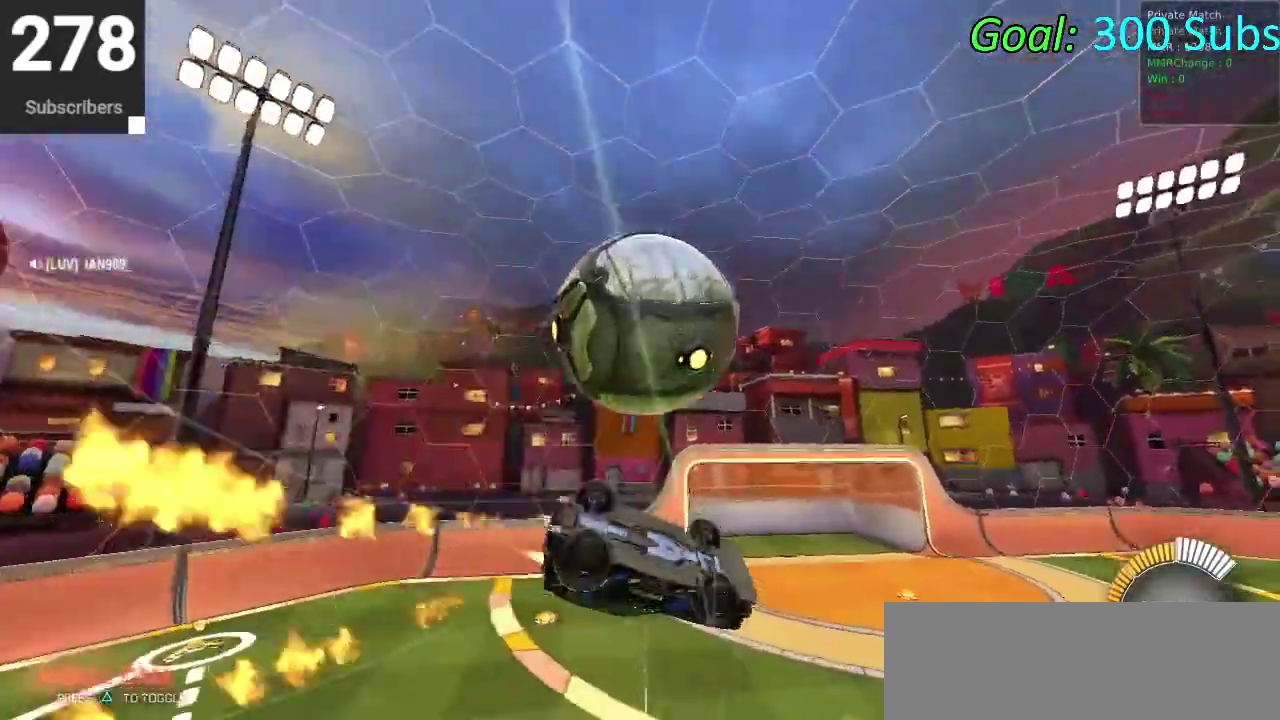
{"buttons": [], "left_stick": "up-right", "right_stick": "center", "events": [[50, "CIRCLE", "up"], [100, "left_stick", "center"], [233, "left_stick", "up-right"]]}
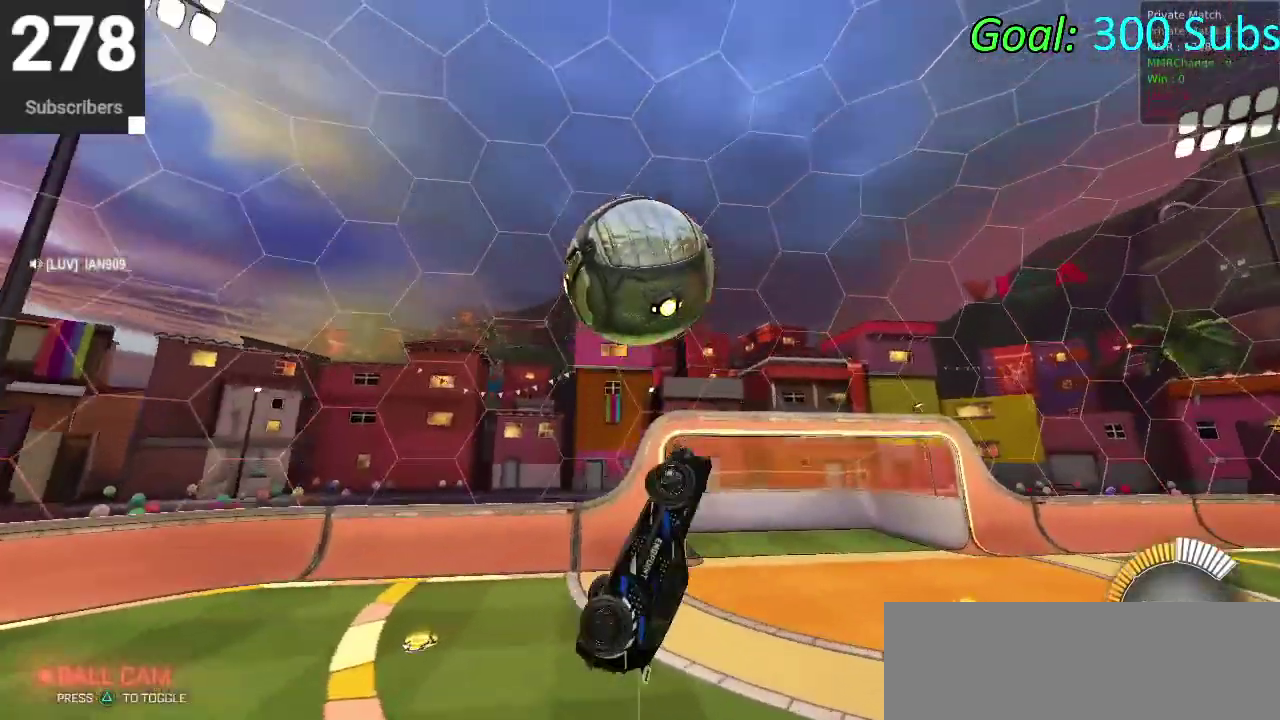
{"buttons": ["CIRCLE"], "left_stick": "down-left", "right_stick": "center", "events": [[17, "CIRCLE", "down"], [283, "CIRCLE", "up"], [300, "CIRCLE", "down"], [350, "CROSS", "down"], [350, "R2", "down"], [383, "left_stick", "up-left"], [433, "R2", "up"], [450, "left_stick", "down-left"], [483, "CROSS", "up"]]}
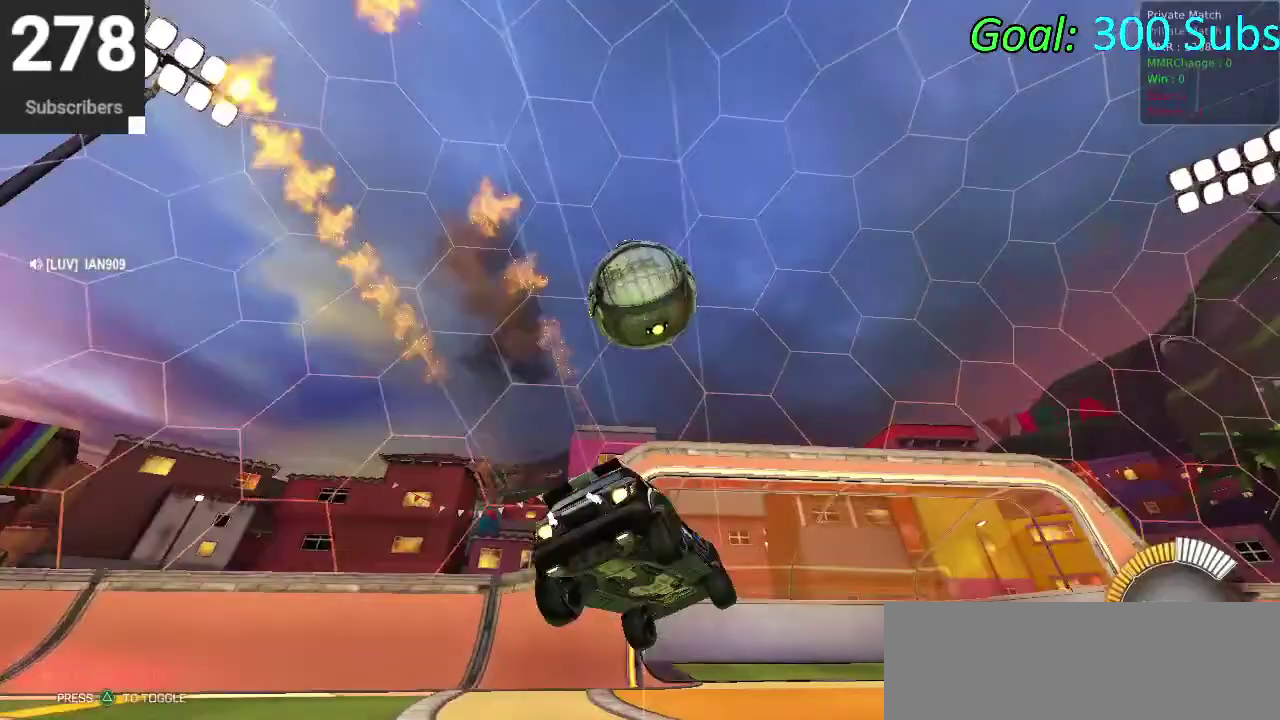
{"buttons": [], "left_stick": "up", "right_stick": "center", "events": [[17, "CIRCLE", "up"], [83, "left_stick", "down"], [250, "left_stick", "up"]]}
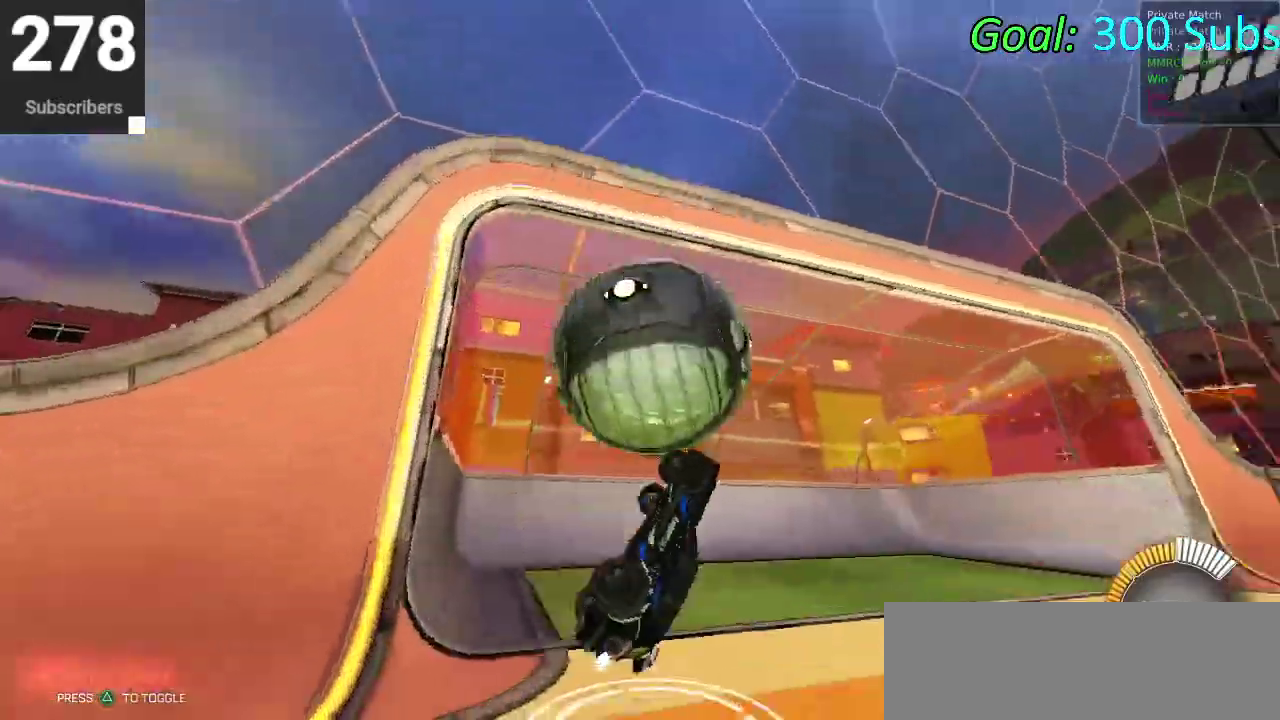
{"buttons": [], "left_stick": "center", "right_stick": "center", "events": [[133, "left_stick", "center"], [200, "left_stick", "down"], [500, "left_stick", "center"]]}
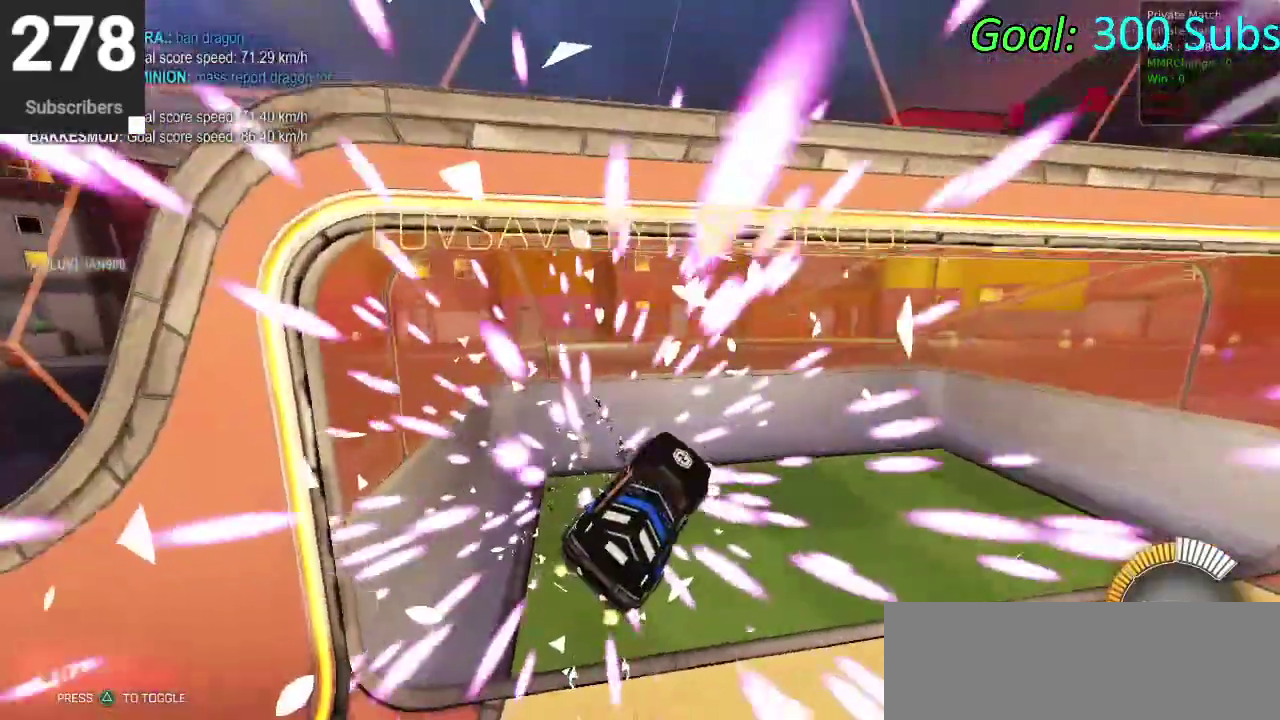
{"buttons": ["SQUARE", "TRIANGLE"], "left_stick": "right", "right_stick": "center", "events": [[233, "SQUARE", "down"], [417, "left_stick", "right"], [483, "TRIANGLE", "down"]]}
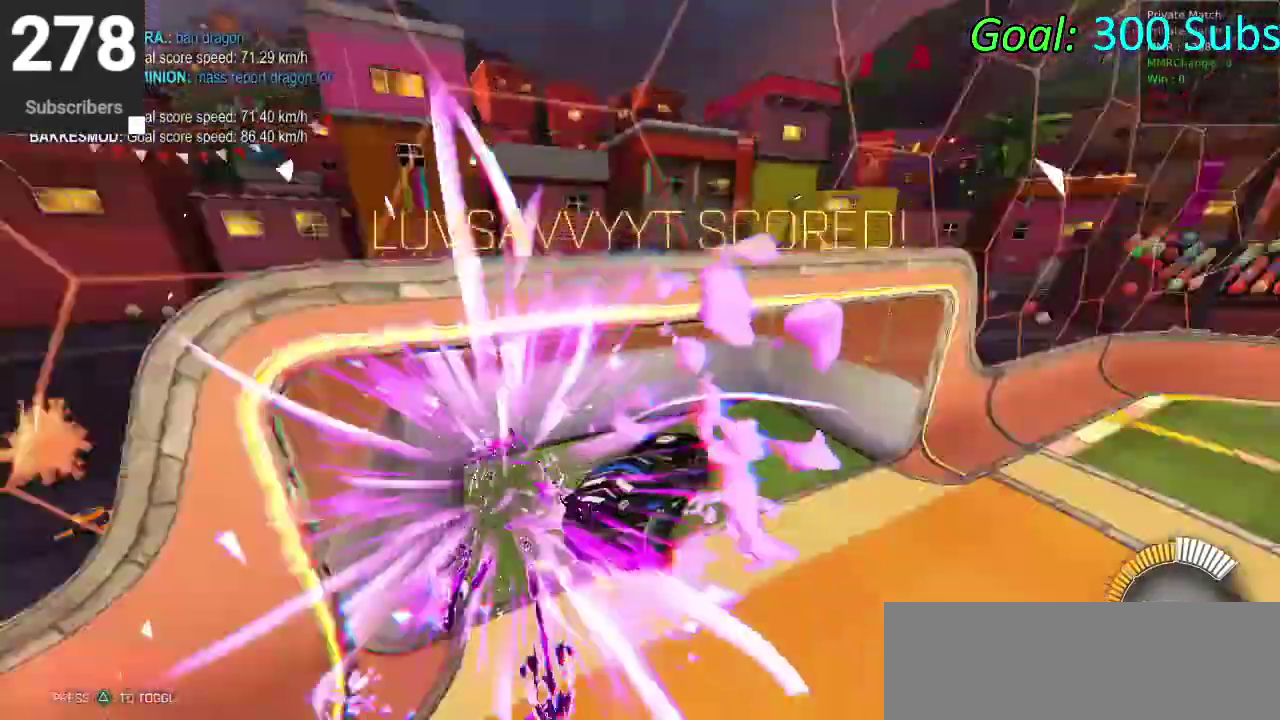
{"buttons": ["CIRCLE"], "left_stick": "up-left", "right_stick": "center", "events": [[183, "TRIANGLE", "up"], [267, "left_stick", "up-right"], [350, "SQUARE", "up"], [483, "CIRCLE", "down"], [500, "left_stick", "up-left"]]}